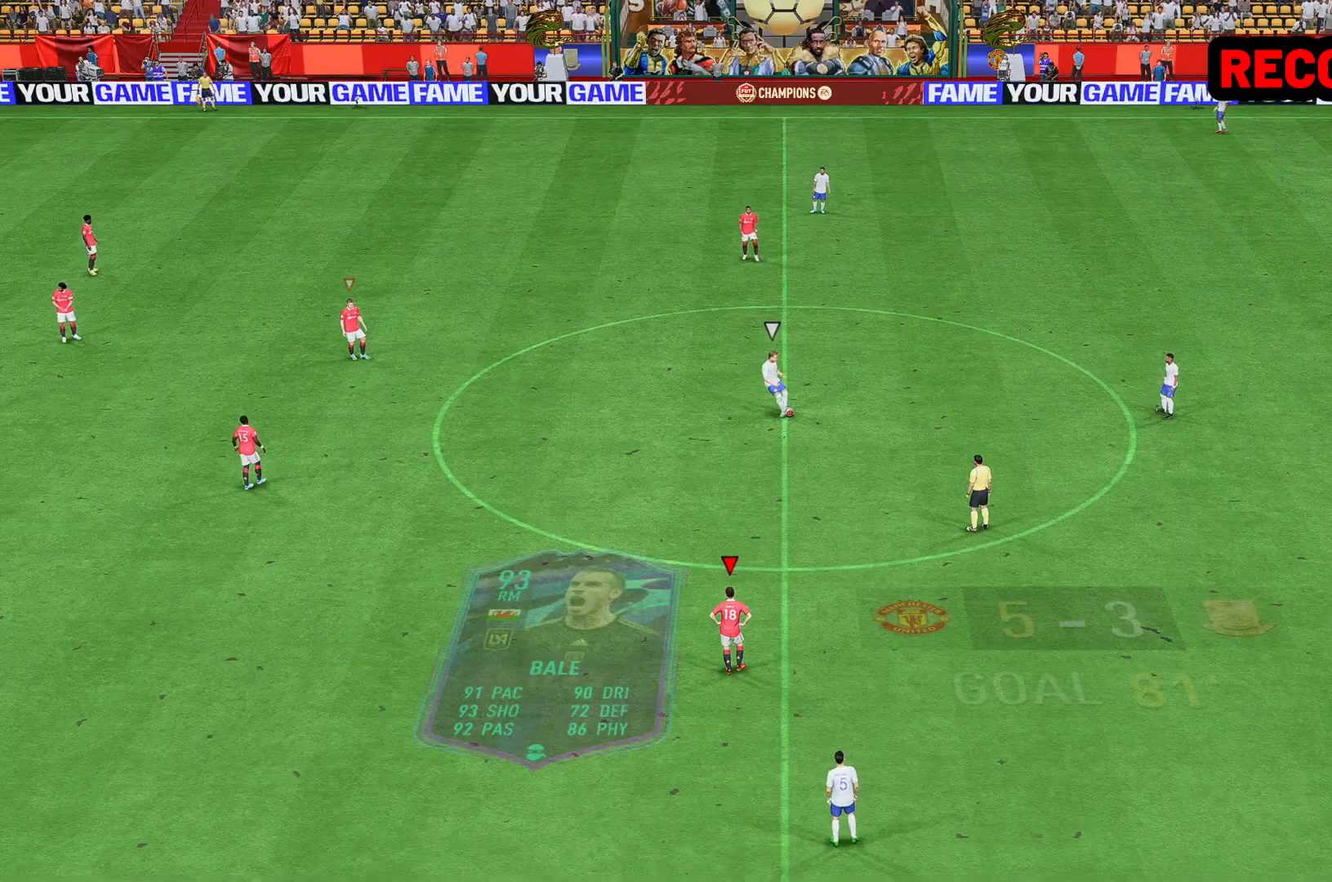
Gameplay with a controller (Xbox layout); each line is a JSON object with the inputs held at the frame after it (dt_ms = milliseconds from this image to that frame). "events" lists button and stick changes between this image and that frame as [ms after this image, input, new state], when the widget could be followed in between. Not read: L3 R3.
{"dt_ms": 500, "buttons": [], "left_stick": "center", "right_stick": "center", "events": []}
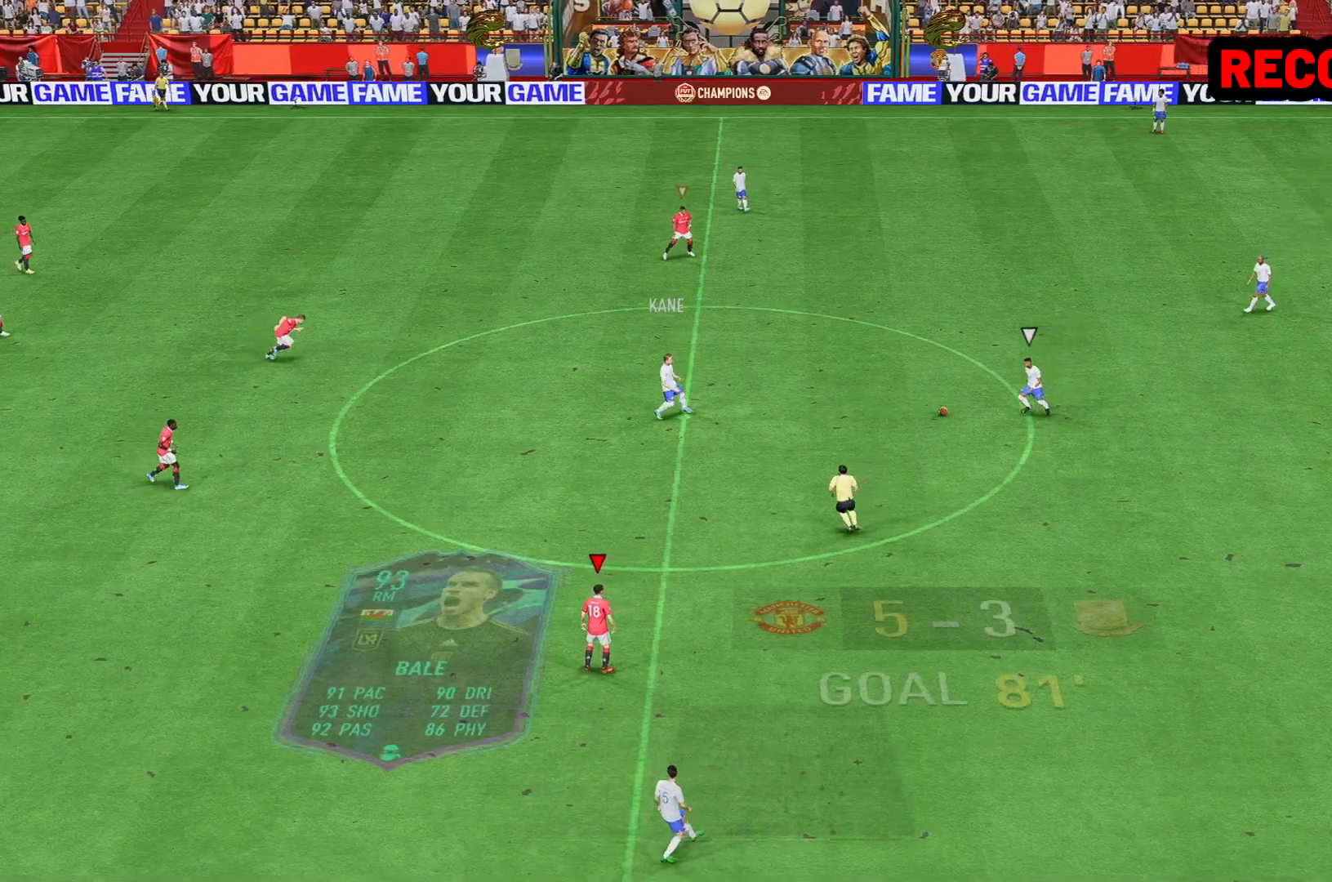
{"dt_ms": 500, "buttons": [], "left_stick": "center", "right_stick": "center", "events": []}
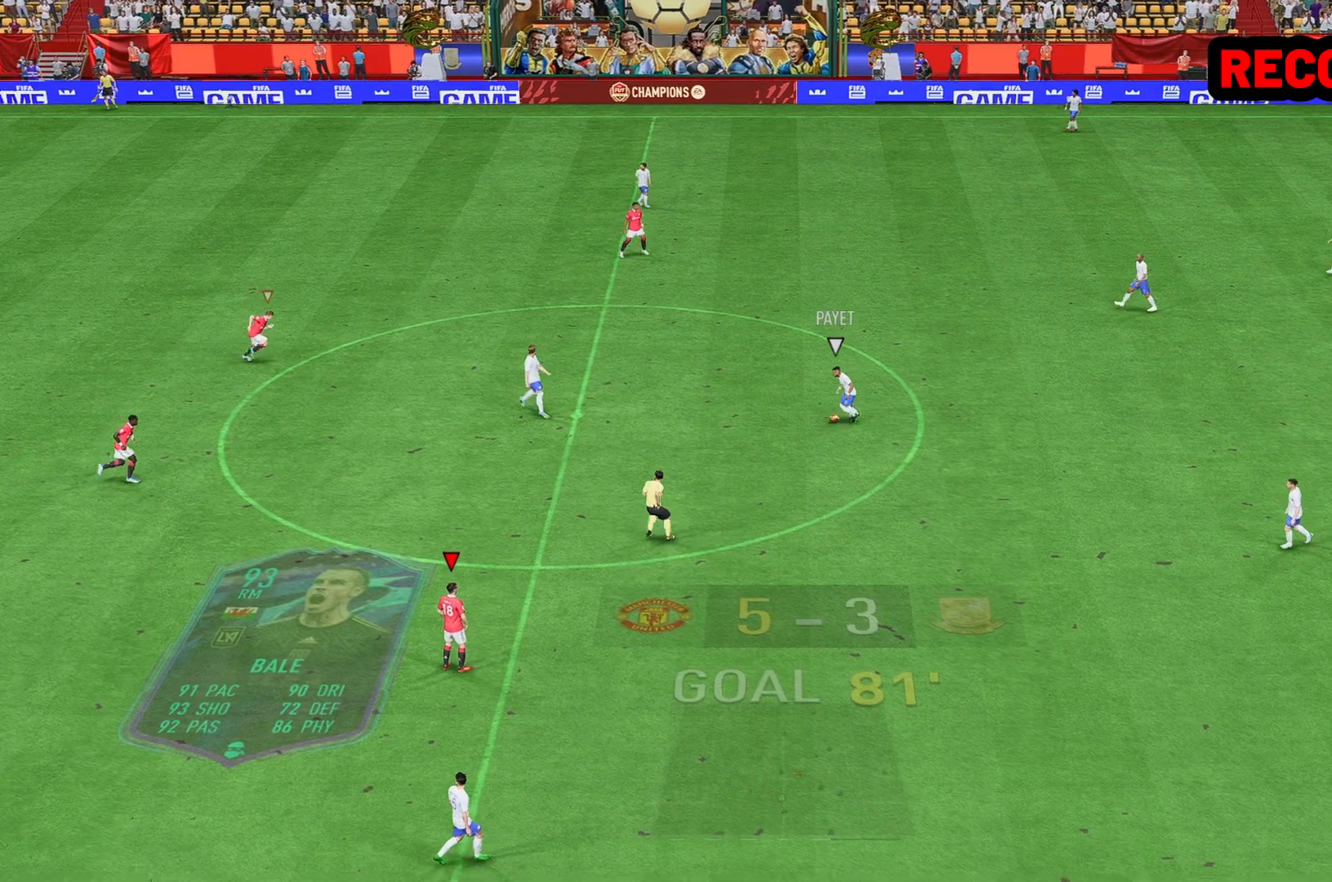
{"dt_ms": 500, "buttons": [], "left_stick": "center", "right_stick": "center", "events": []}
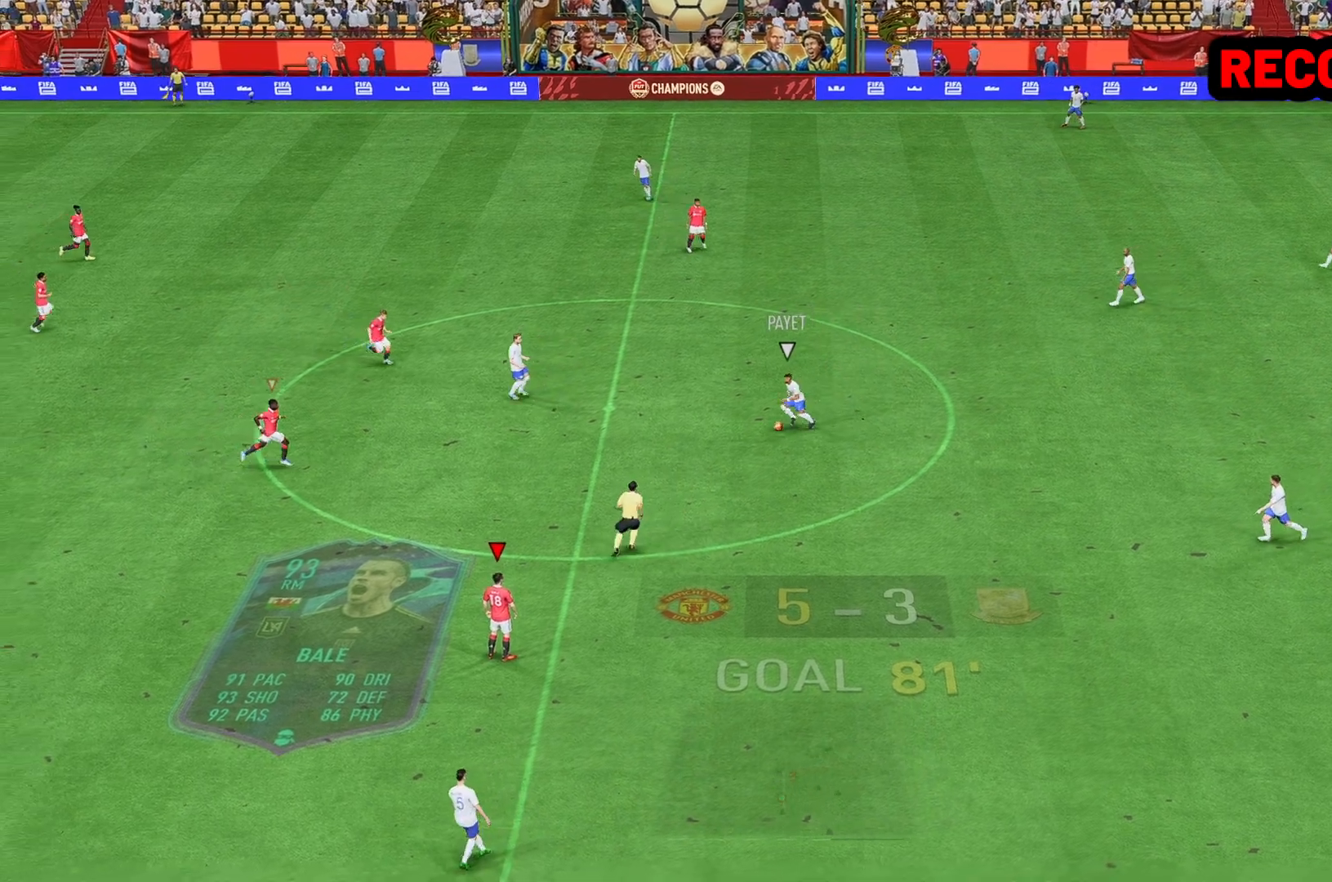
{"dt_ms": 500, "buttons": [], "left_stick": "center", "right_stick": "center", "events": []}
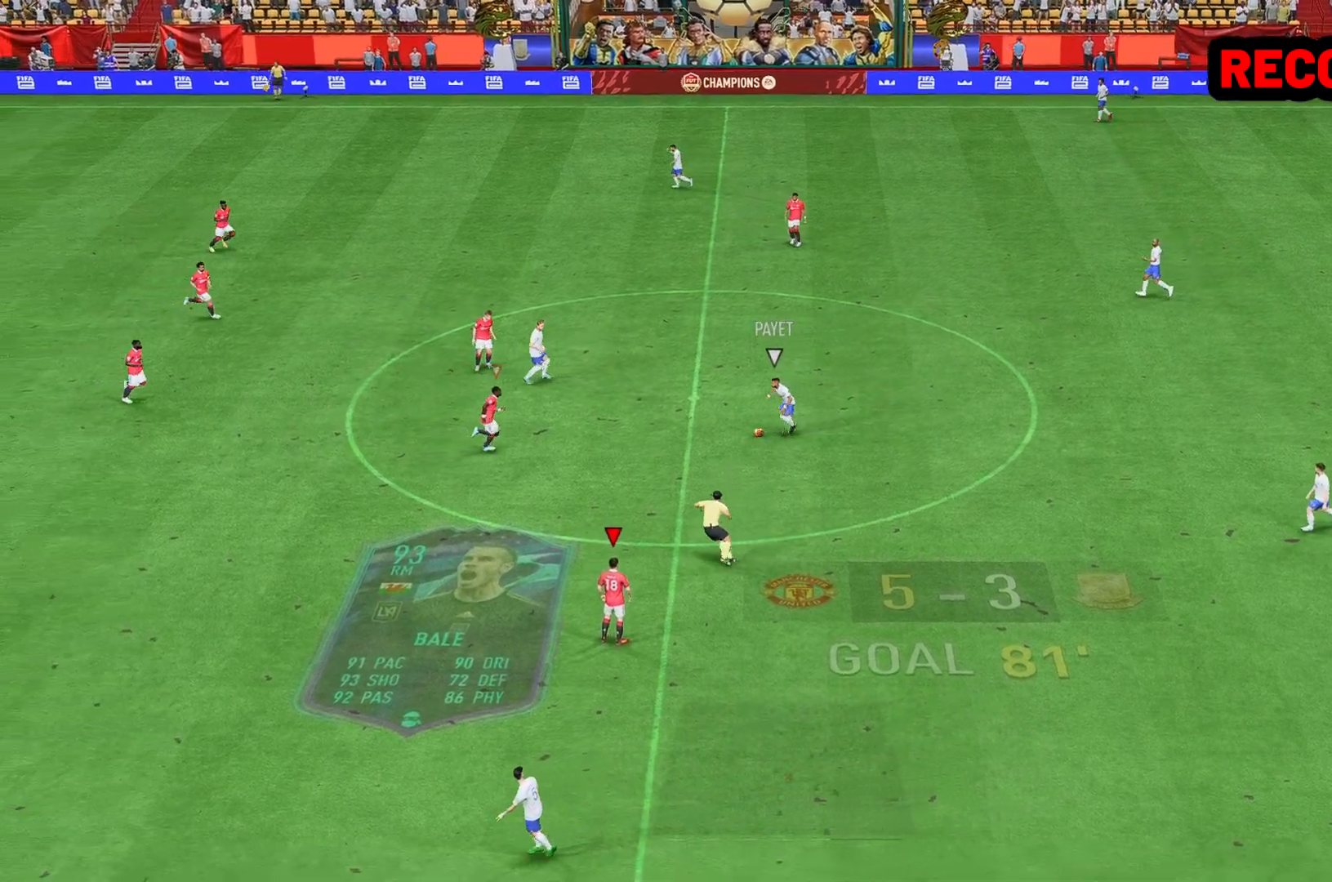
{"dt_ms": 500, "buttons": [], "left_stick": "center", "right_stick": "center", "events": []}
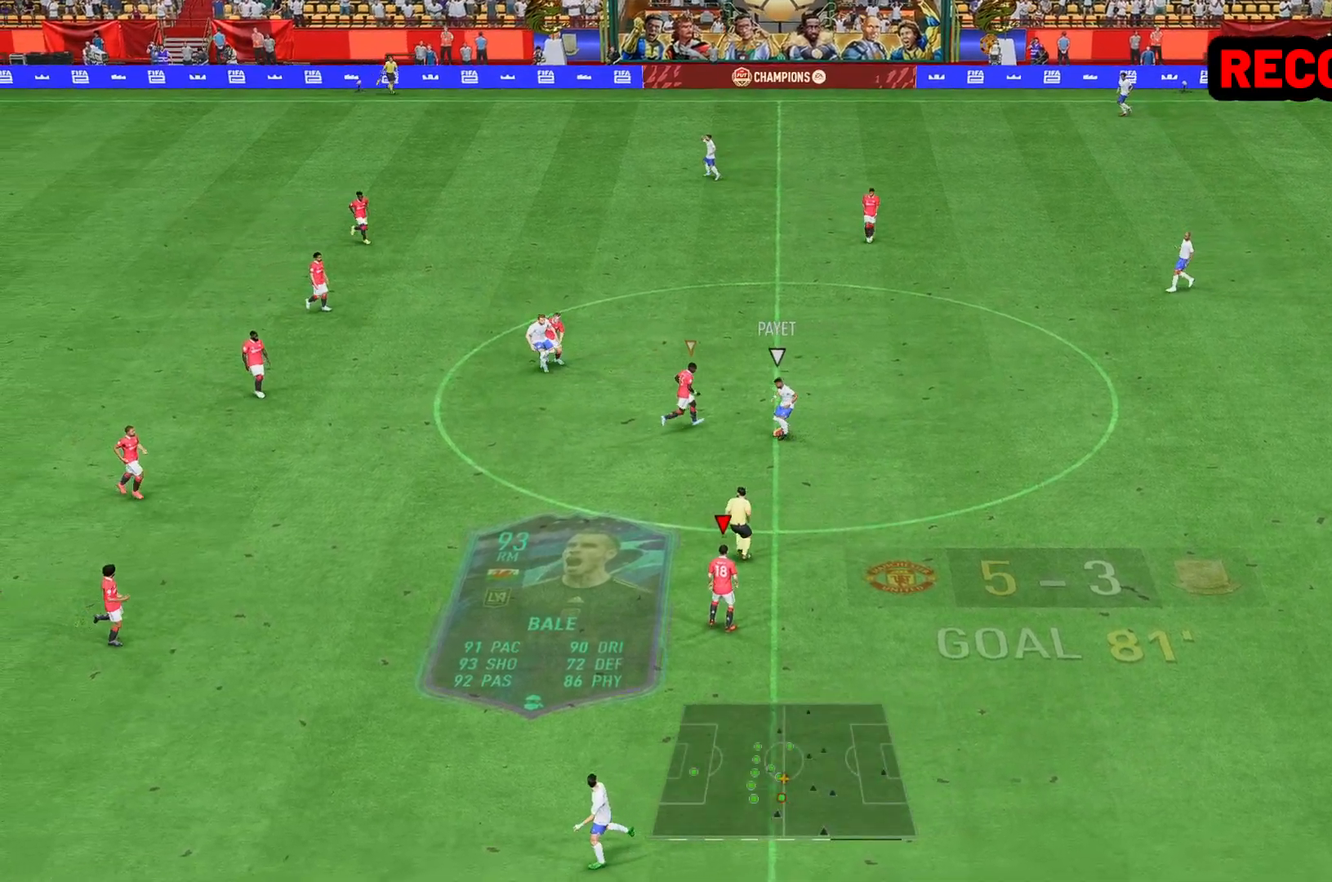
{"dt_ms": 500, "buttons": [], "left_stick": "center", "right_stick": "center", "events": []}
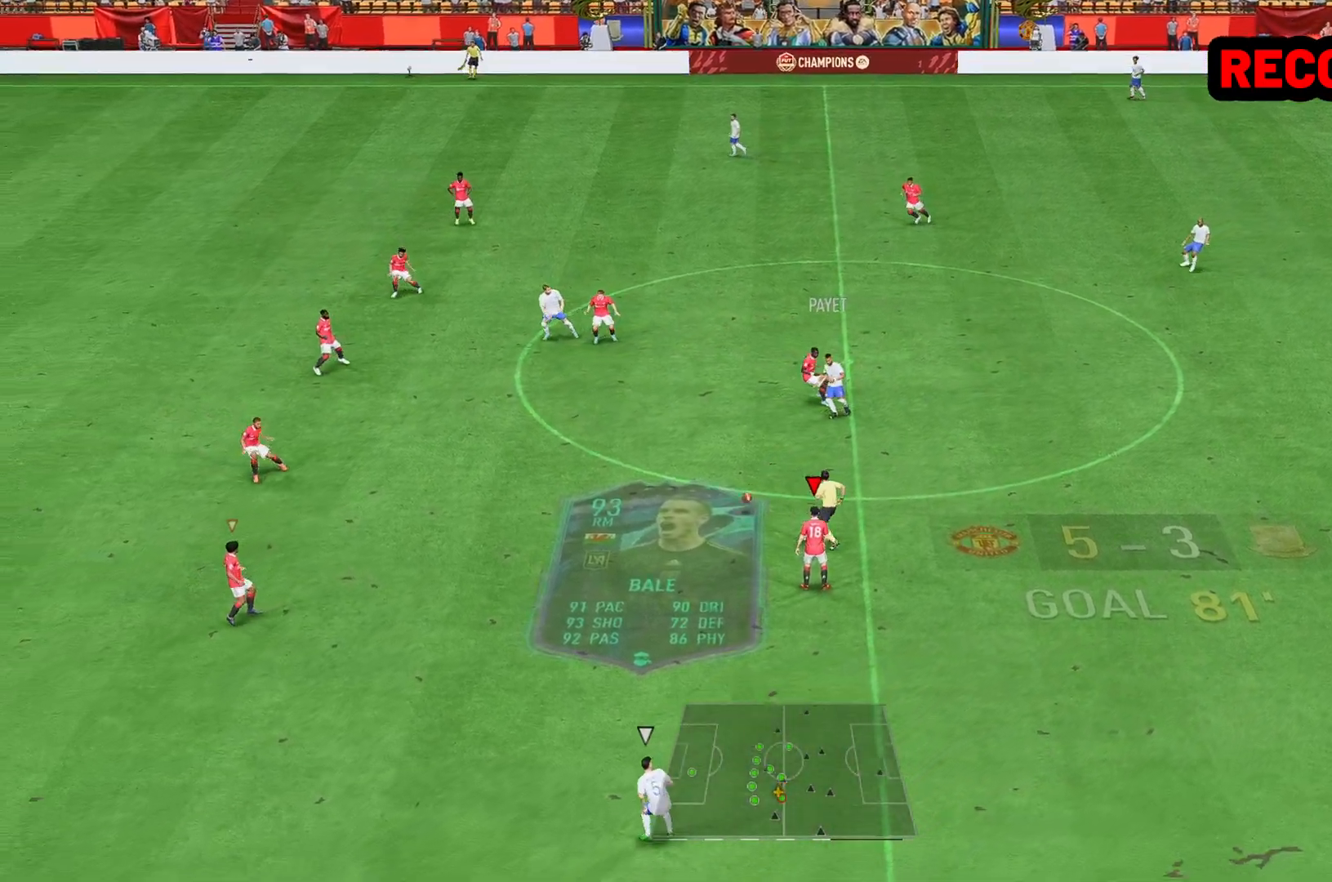
{"dt_ms": 500, "buttons": [], "left_stick": "center", "right_stick": "center", "events": []}
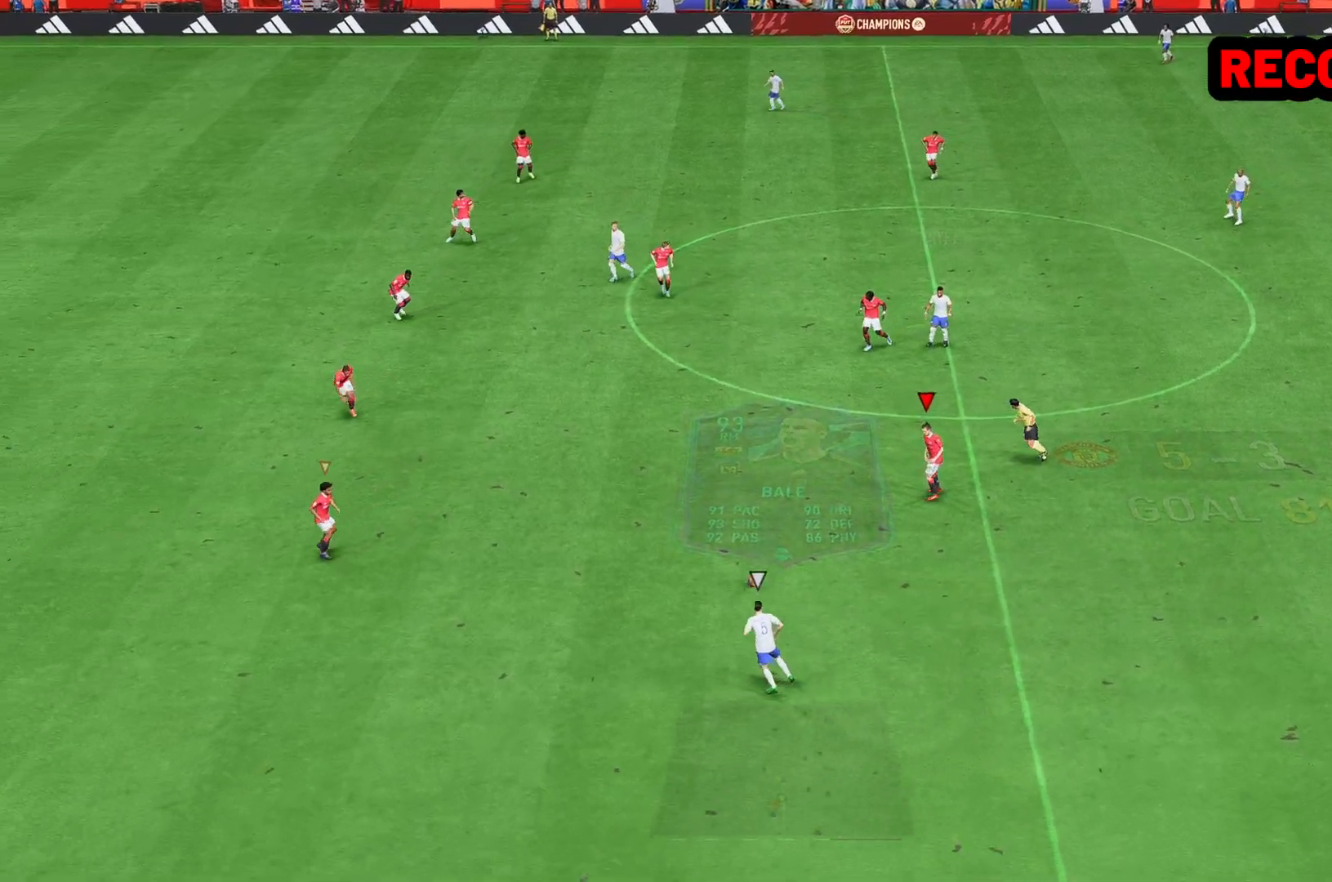
{"dt_ms": 500, "buttons": [], "left_stick": "center", "right_stick": "center", "events": []}
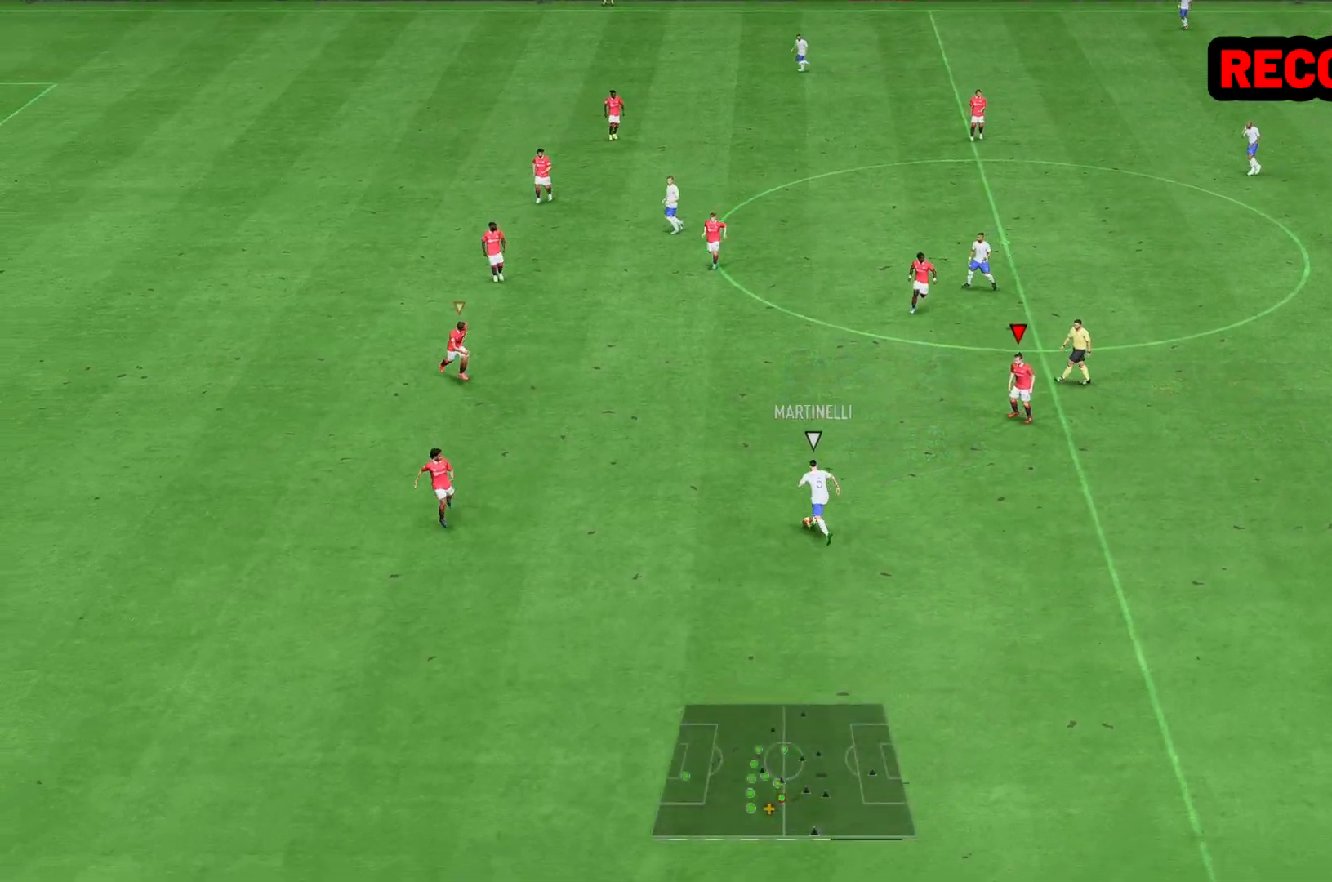
{"dt_ms": 500, "buttons": ["L2", "R2"], "left_stick": "up", "right_stick": "center", "events": [[333, "R2", "down"], [333, "left_stick", "up"], [367, "L2", "down"]]}
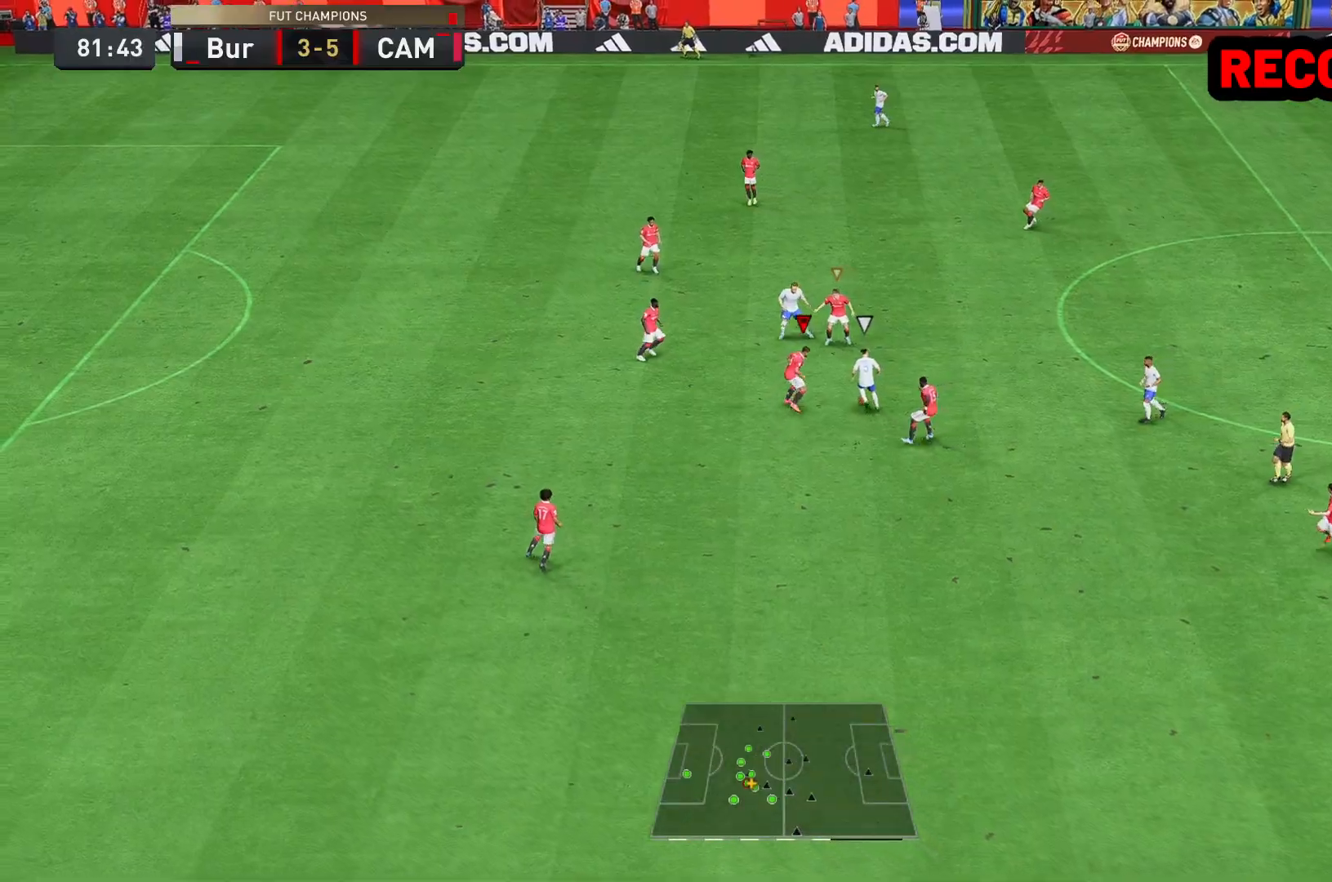
{"dt_ms": 1000, "buttons": ["L2", "R2"], "left_stick": "up-right", "right_stick": "center"}
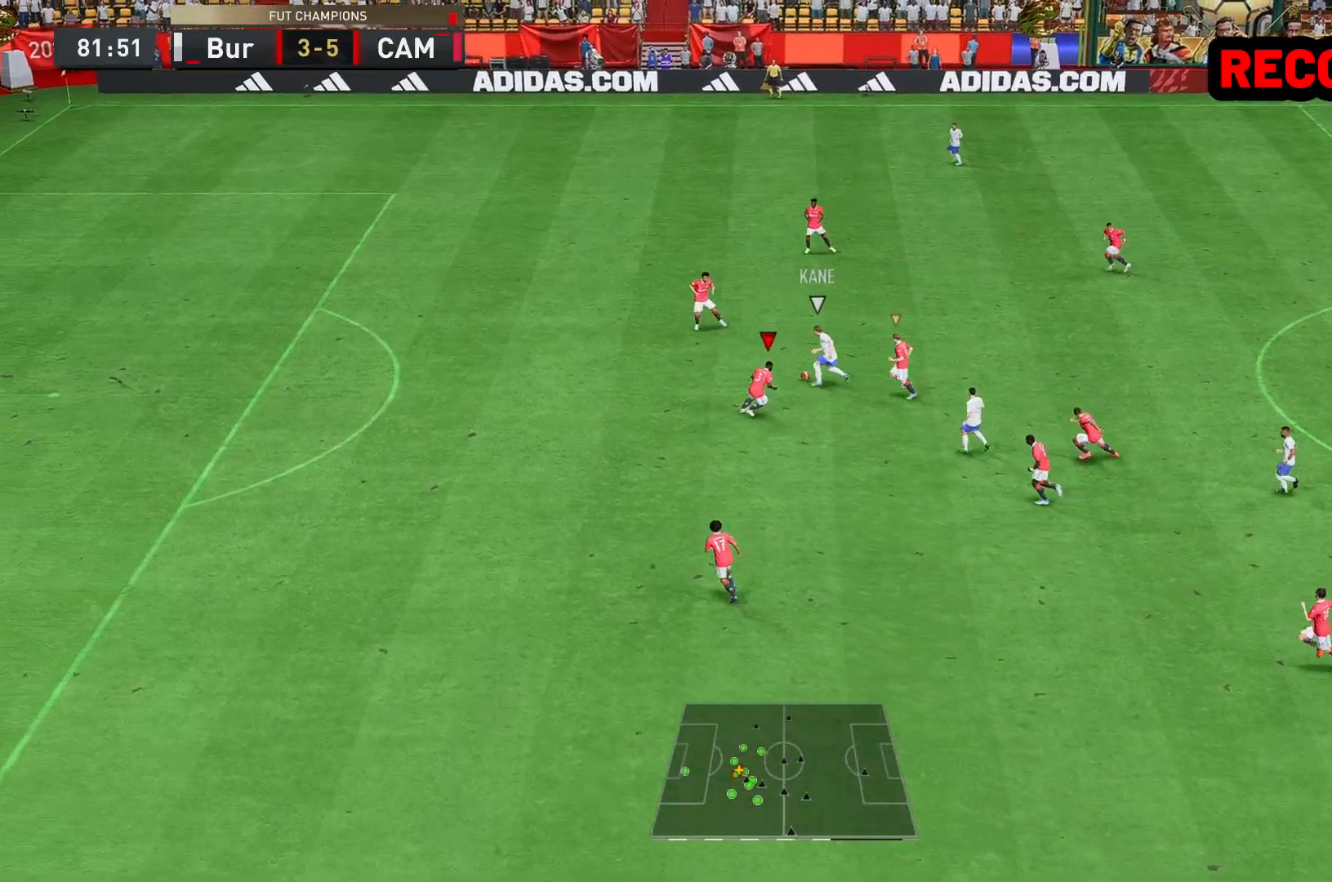
{"dt_ms": 500, "buttons": ["R2"], "left_stick": "up-left", "right_stick": "center", "events": [[50, "L2", "up"], [83, "left_stick", "up-left"]]}
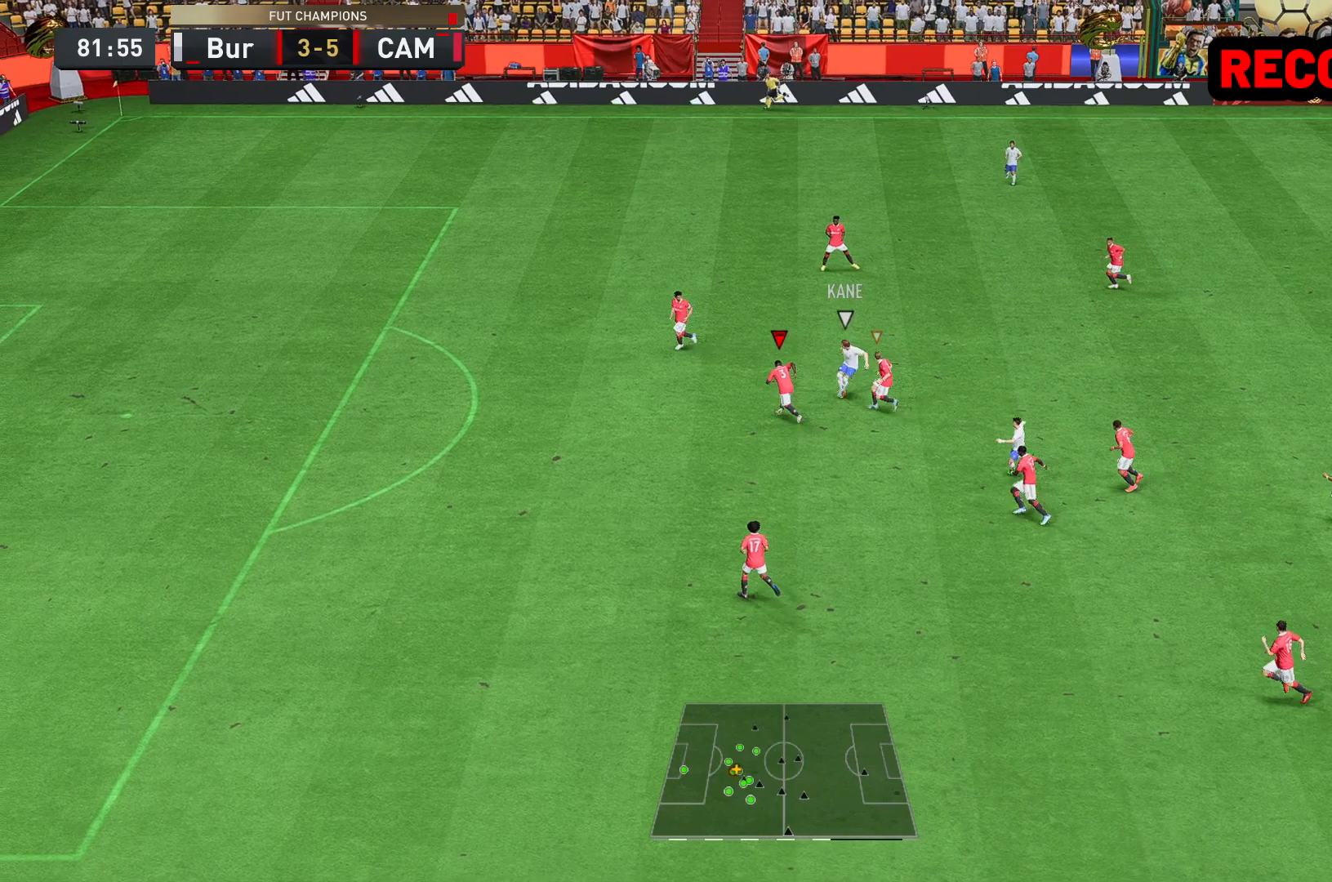
{"dt_ms": 500, "buttons": ["R2"], "left_stick": "up-right", "right_stick": "center", "events": [[50, "left_stick", "left"], [83, "L2", "down"], [217, "L2", "up"], [283, "left_stick", "up-right"]]}
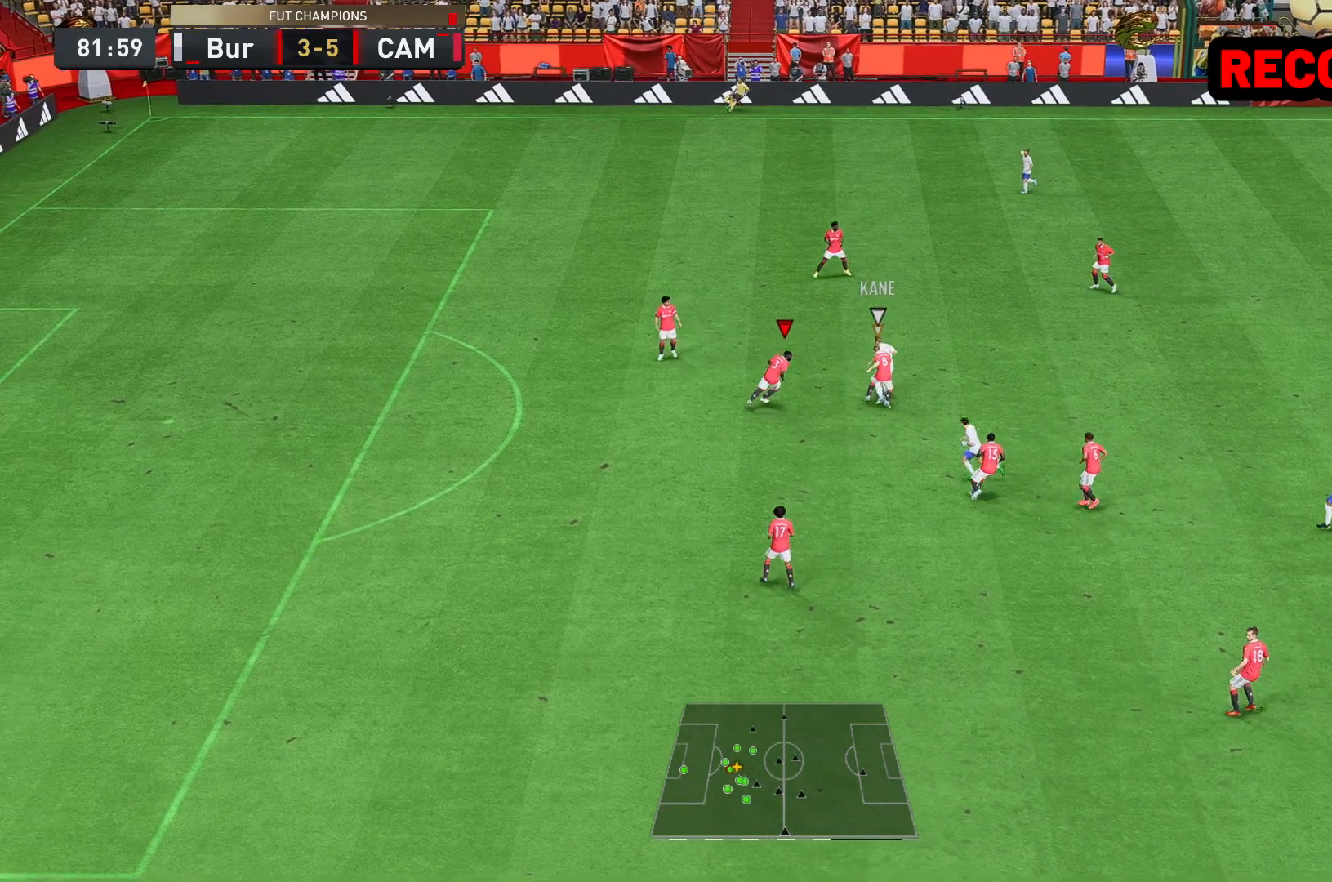
{"dt_ms": 500, "buttons": ["L2", "R2"], "left_stick": "right", "right_stick": "center", "events": [[300, "L2", "down"], [383, "left_stick", "right"]]}
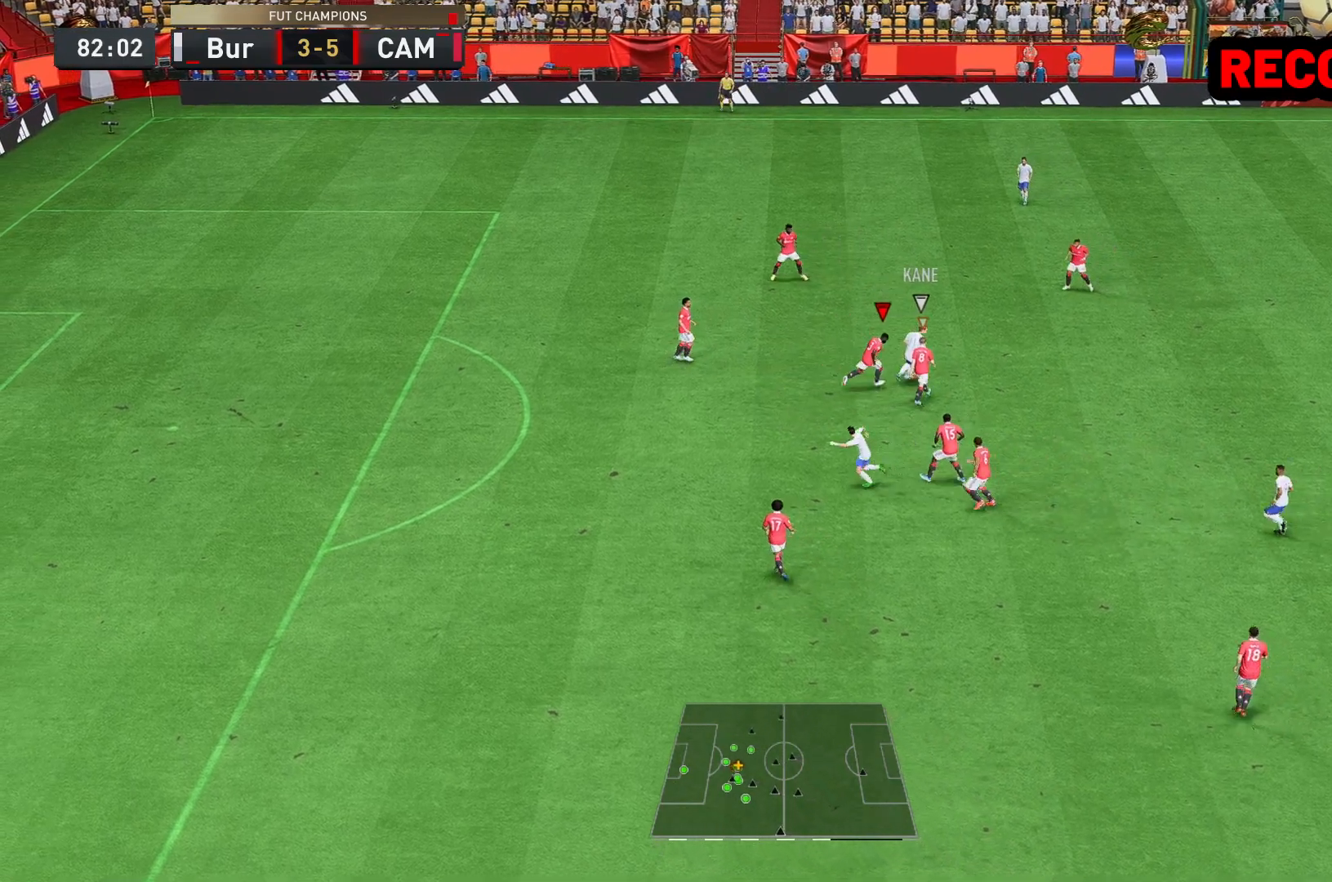
{"dt_ms": 500, "buttons": ["L2", "R2"], "left_stick": "down-right", "right_stick": "center", "events": [[100, "left_stick", "up-right"], [150, "L2", "up"], [233, "L2", "down"], [300, "L2", "up"], [367, "L2", "down"], [367, "left_stick", "right"], [467, "left_stick", "down-right"]]}
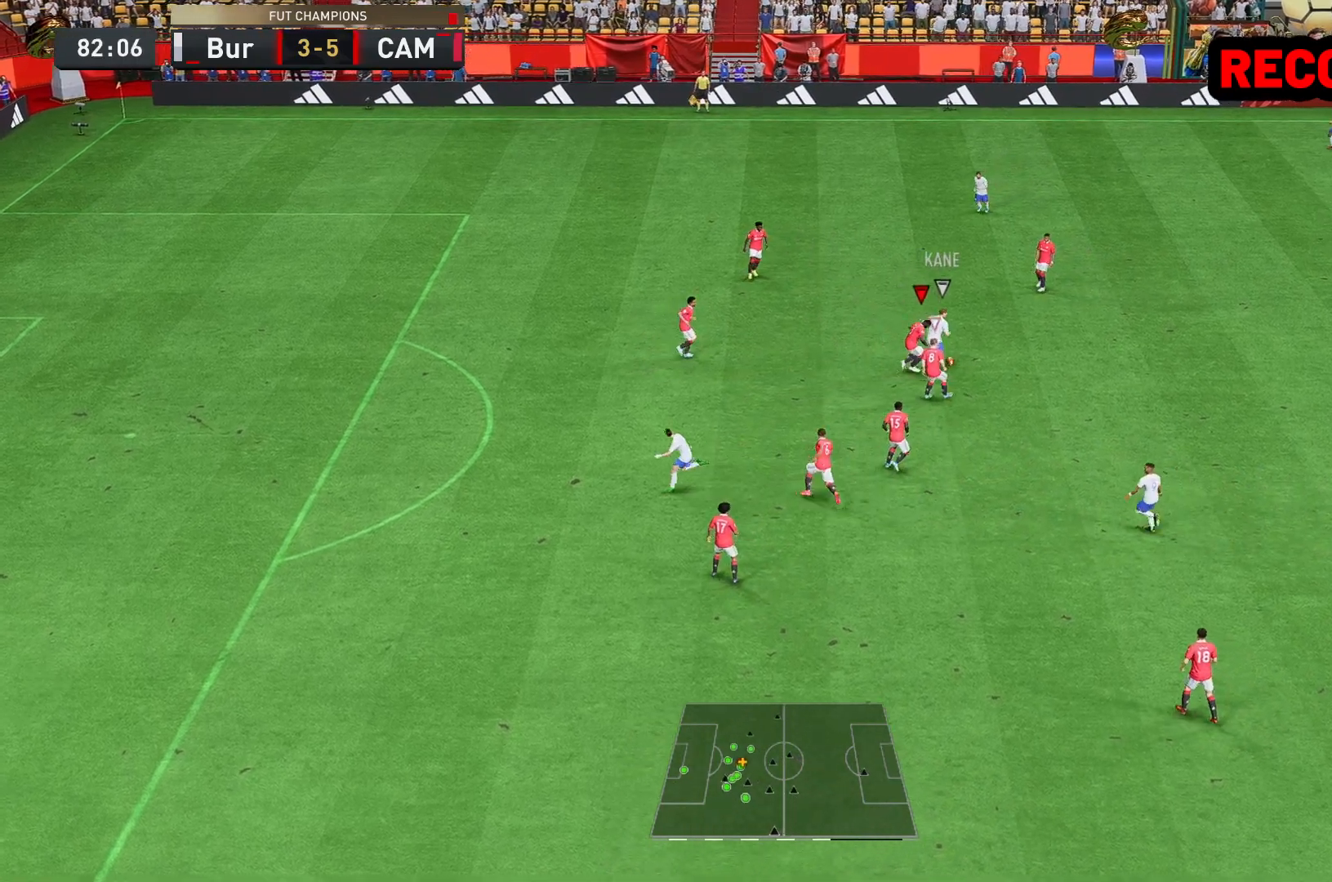
{"dt_ms": 500, "buttons": ["R2"], "left_stick": "up-right", "right_stick": "center", "events": [[167, "left_stick", "up-right"], [367, "L2", "up"]]}
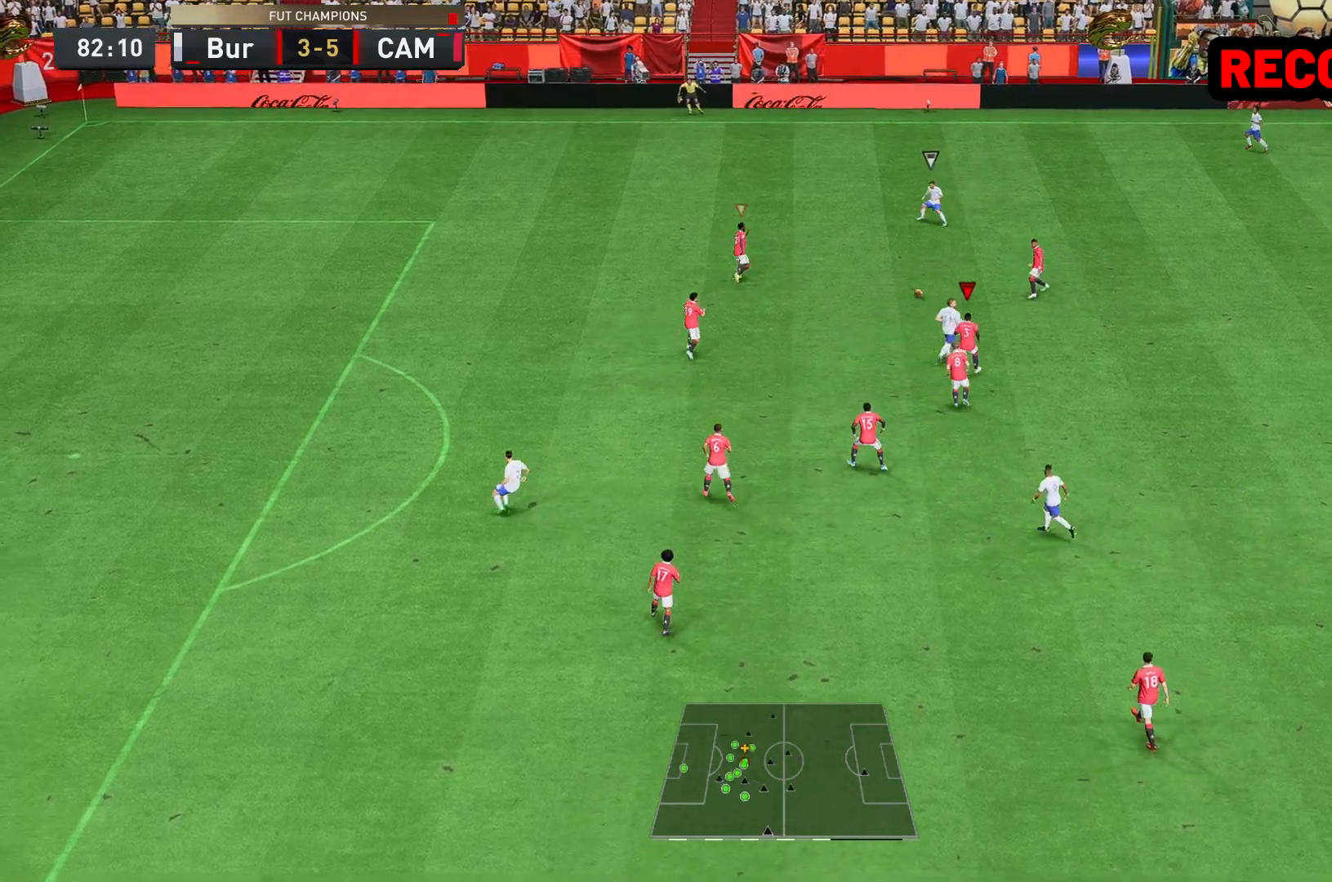
{"dt_ms": 500, "buttons": ["R2"], "left_stick": "down-left", "right_stick": "center", "events": [[100, "left_stick", "up-left"], [367, "left_stick", "left"], [500, "left_stick", "down-left"]]}
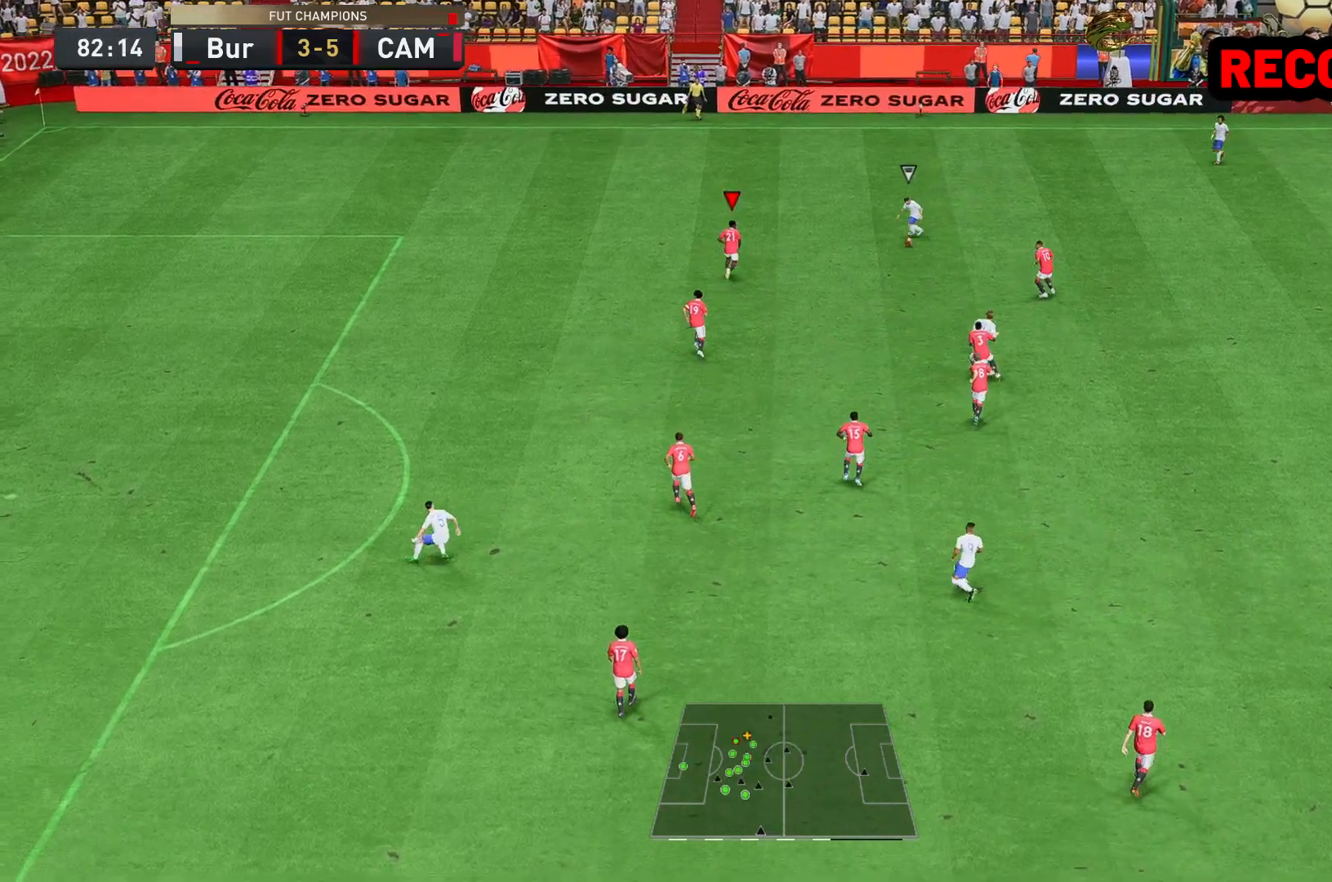
{"dt_ms": 500, "buttons": ["R2"], "left_stick": "right", "right_stick": "center", "events": [[33, "left_stick", "left"], [50, "R2", "up"], [67, "left_stick", "down-right"], [200, "R2", "down"], [200, "left_stick", "right"]]}
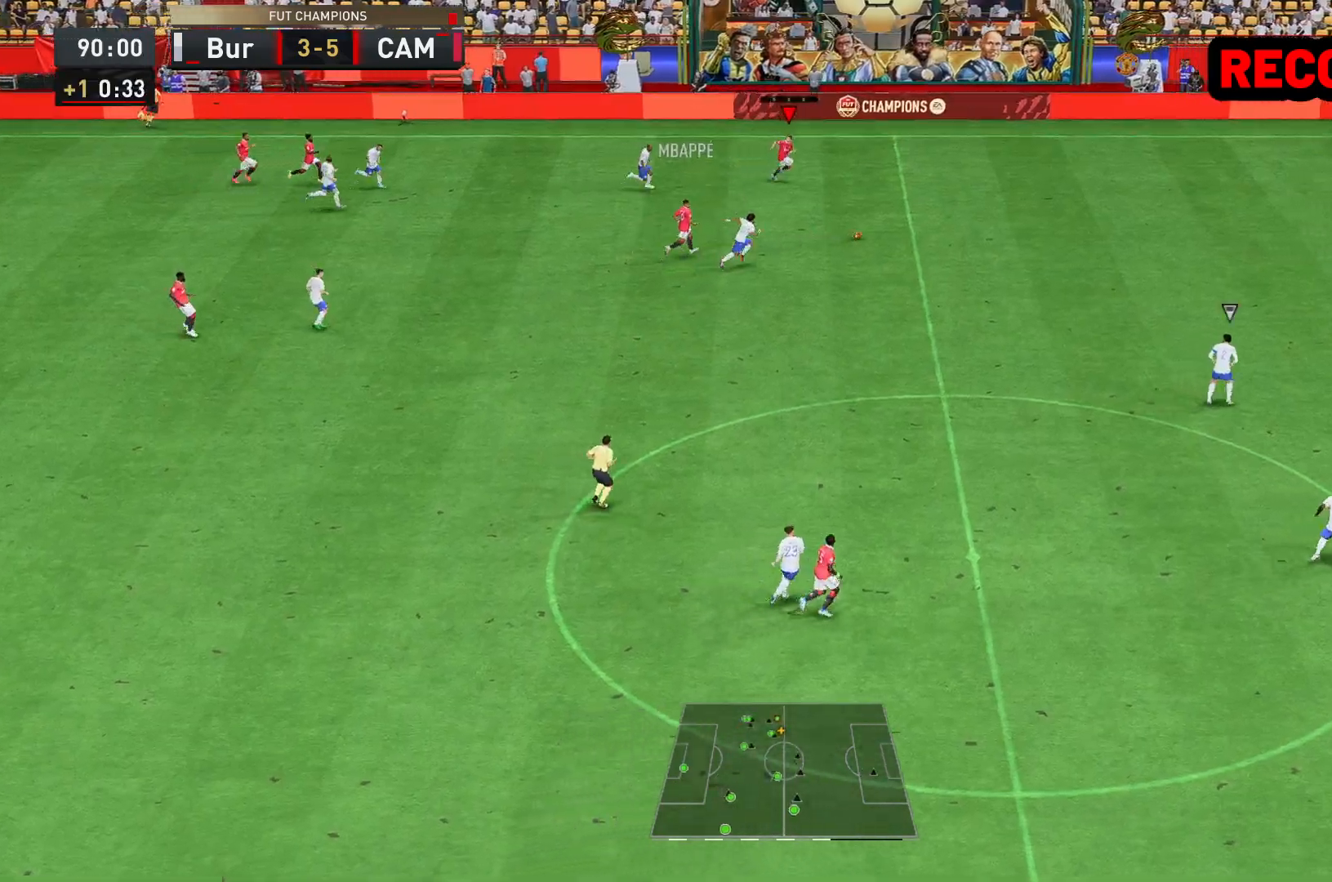
{"dt_ms": 500, "buttons": ["R2"], "left_stick": "right", "right_stick": "center", "events": []}
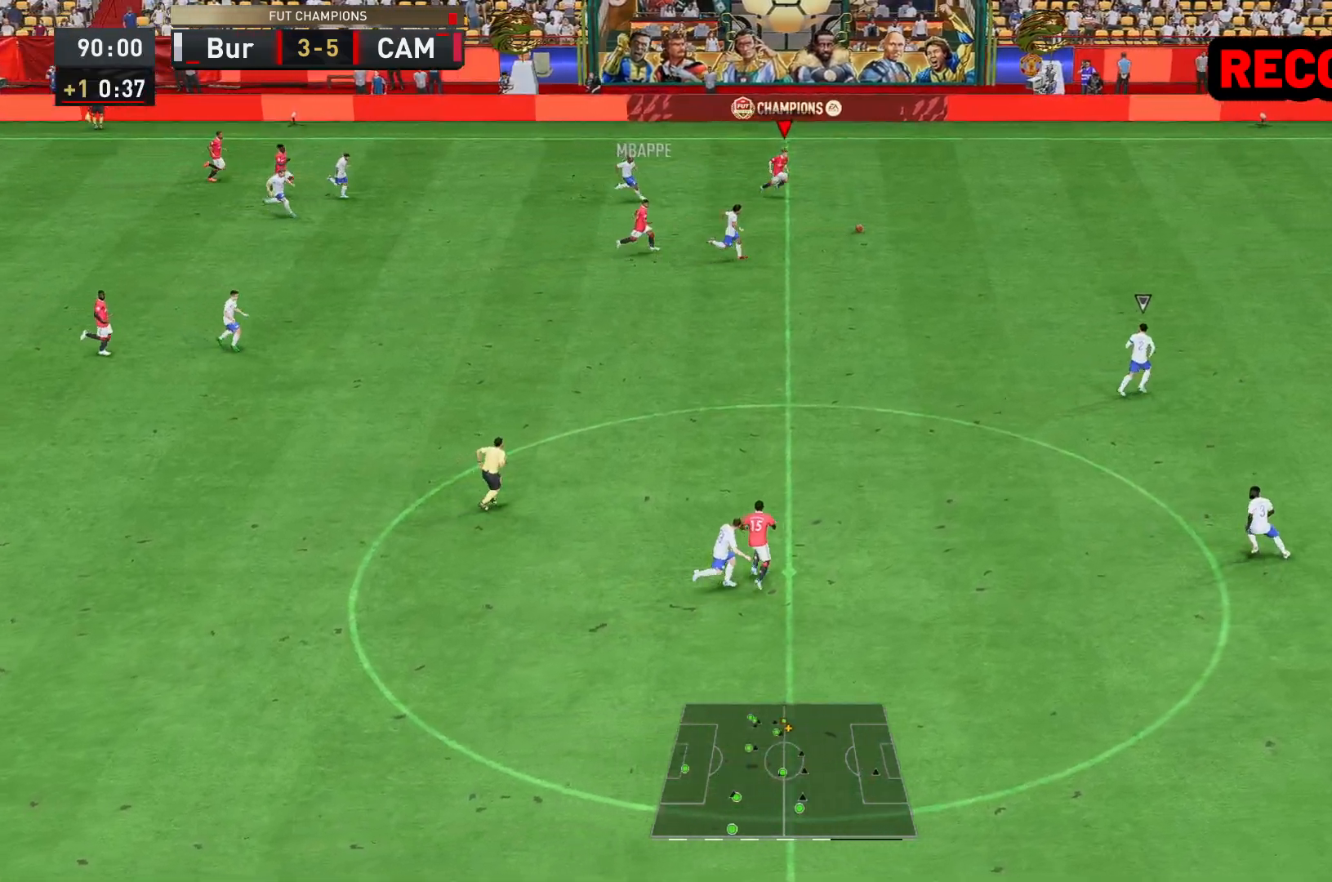
{"dt_ms": 500, "buttons": ["R2"], "left_stick": "right", "right_stick": "center", "events": []}
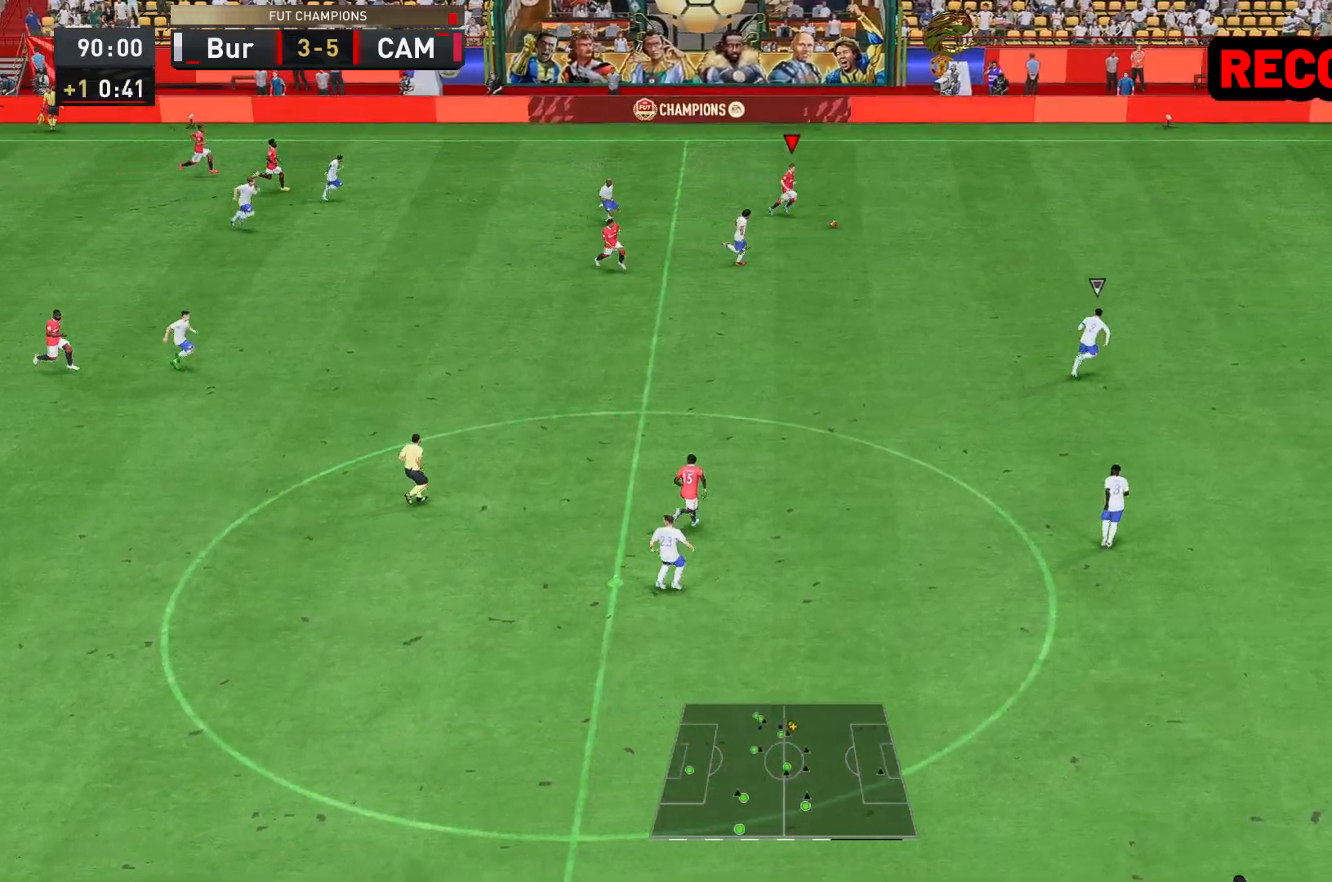
{"dt_ms": 500, "buttons": ["R2"], "left_stick": "right", "right_stick": "center", "events": []}
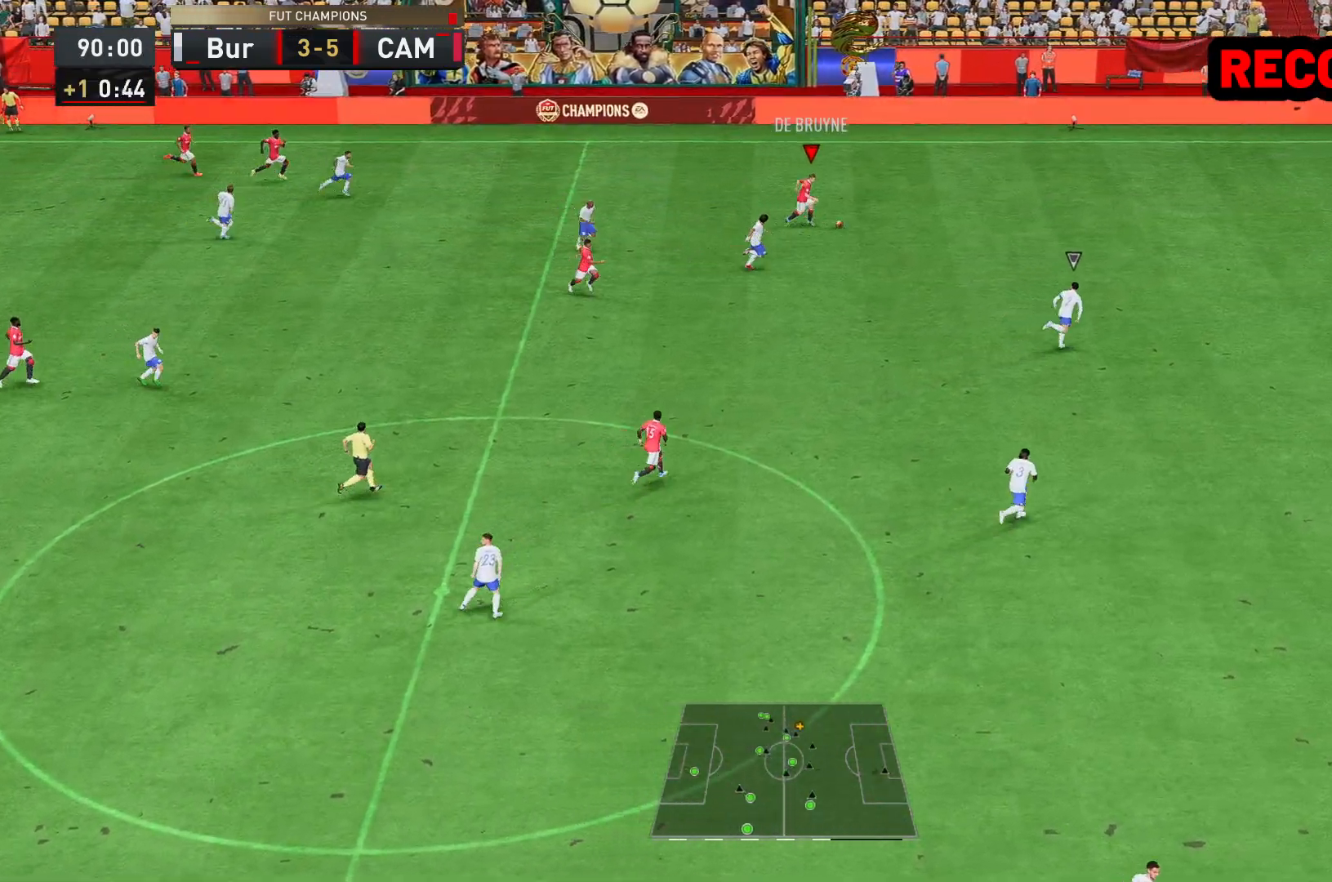
{"dt_ms": 500, "buttons": ["B", "R2"], "left_stick": "right", "right_stick": "center", "events": [[483, "B", "down"]]}
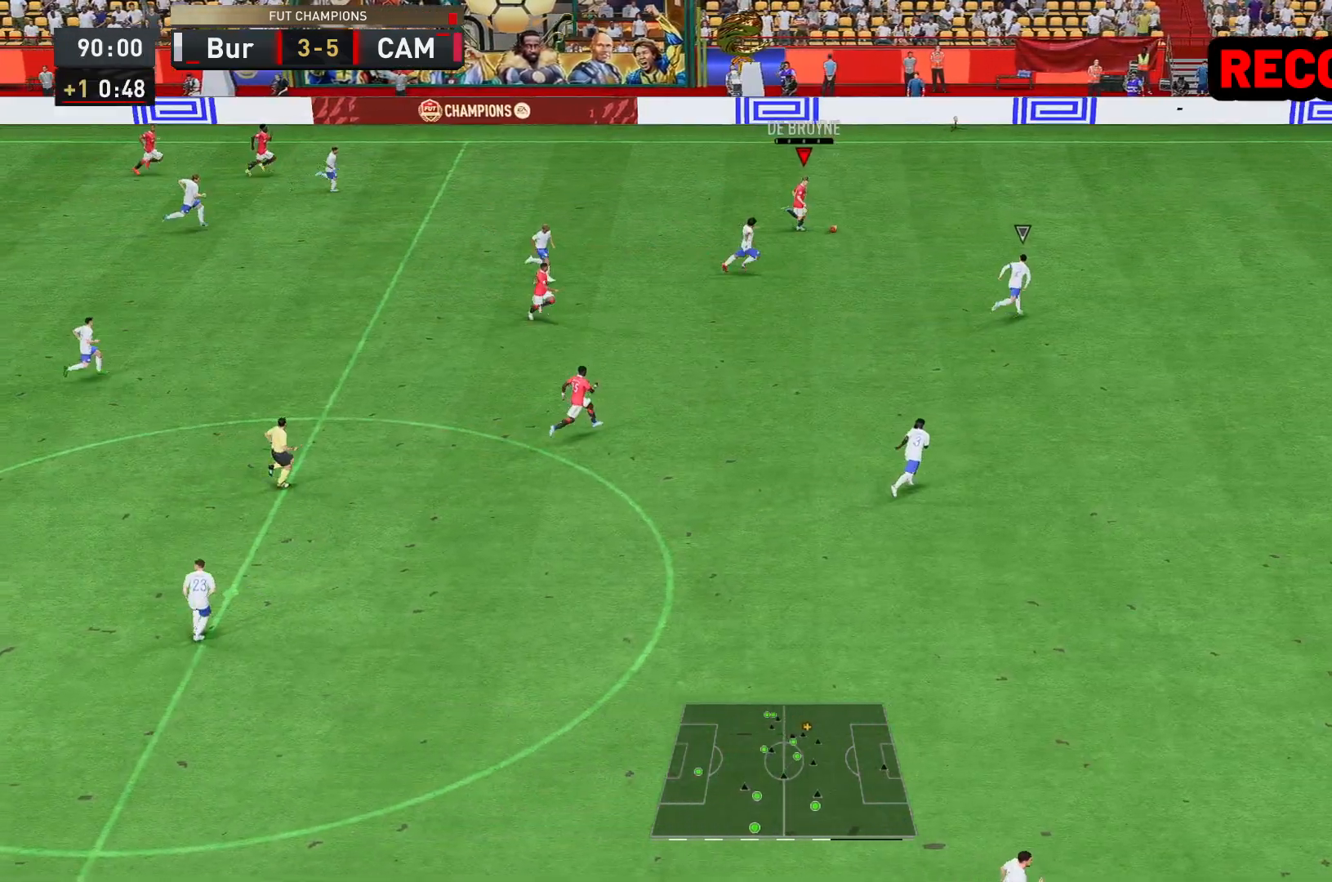
{"dt_ms": 500, "buttons": [], "left_stick": "down", "right_stick": "center", "events": [[33, "R2", "up"], [50, "A", "down"], [50, "left_stick", "center"], [83, "B", "up"], [150, "left_stick", "down"], [317, "A", "up"]]}
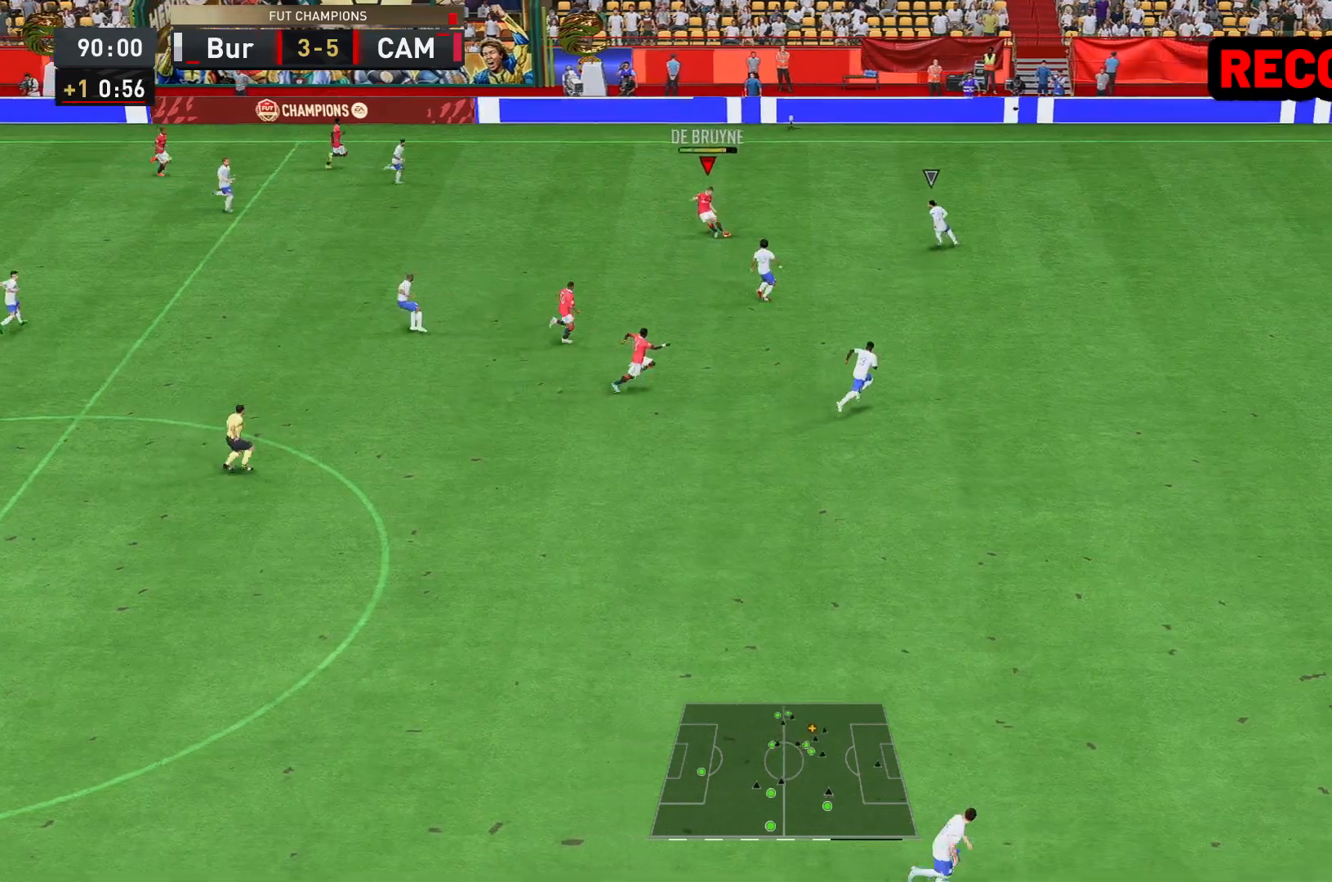
{"dt_ms": 500, "buttons": [], "left_stick": "down", "right_stick": "center", "events": []}
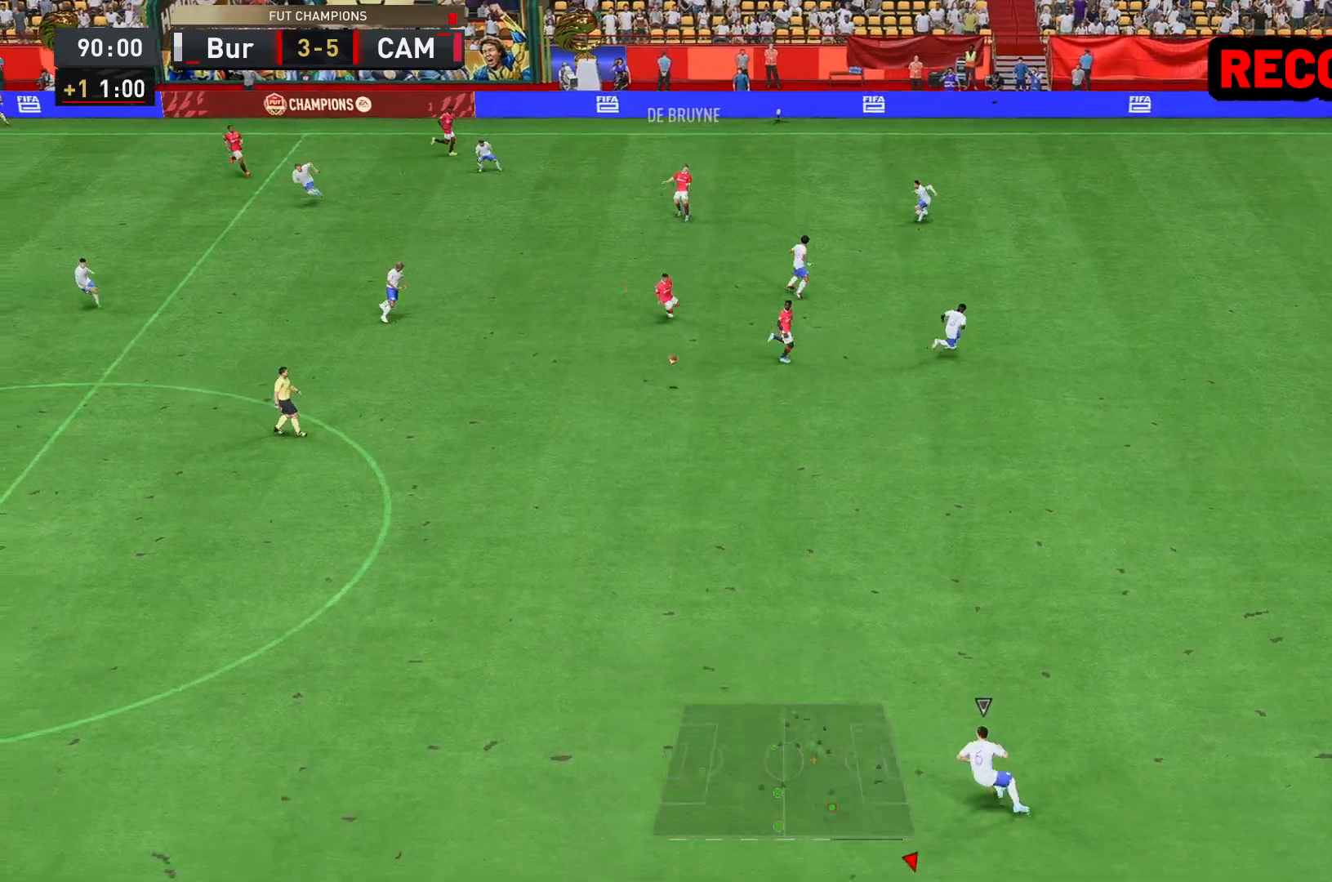
{"dt_ms": 500, "buttons": [], "left_stick": "up-right", "right_stick": "center", "events": [[67, "left_stick", "right"], [133, "left_stick", "up-right"], [300, "left_stick", "up-left"], [333, "R2", "down"], [433, "R2", "up"], [433, "left_stick", "up-right"]]}
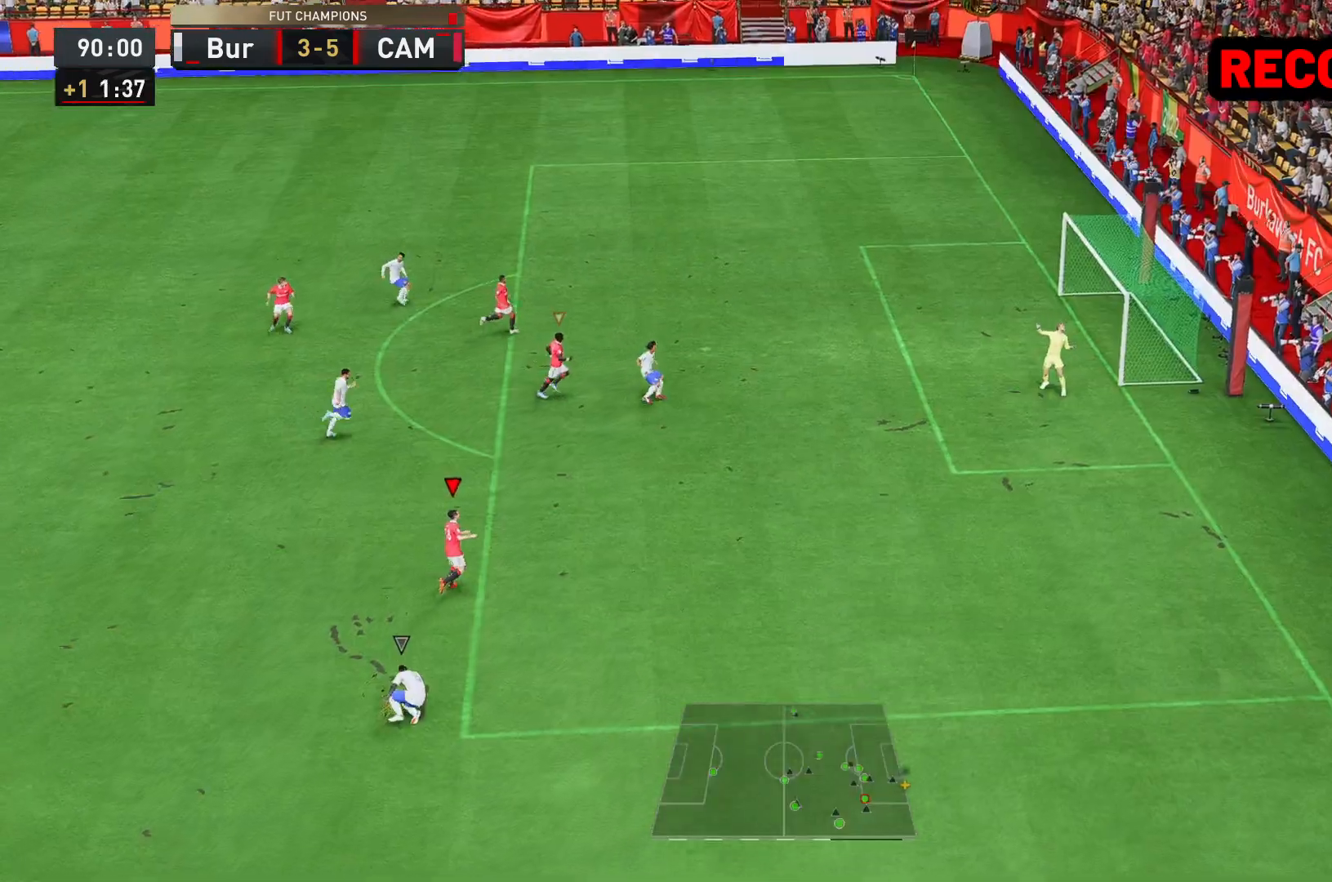
{"dt_ms": 500, "buttons": [], "left_stick": "center", "right_stick": "center", "events": [[133, "left_stick", "center"]]}
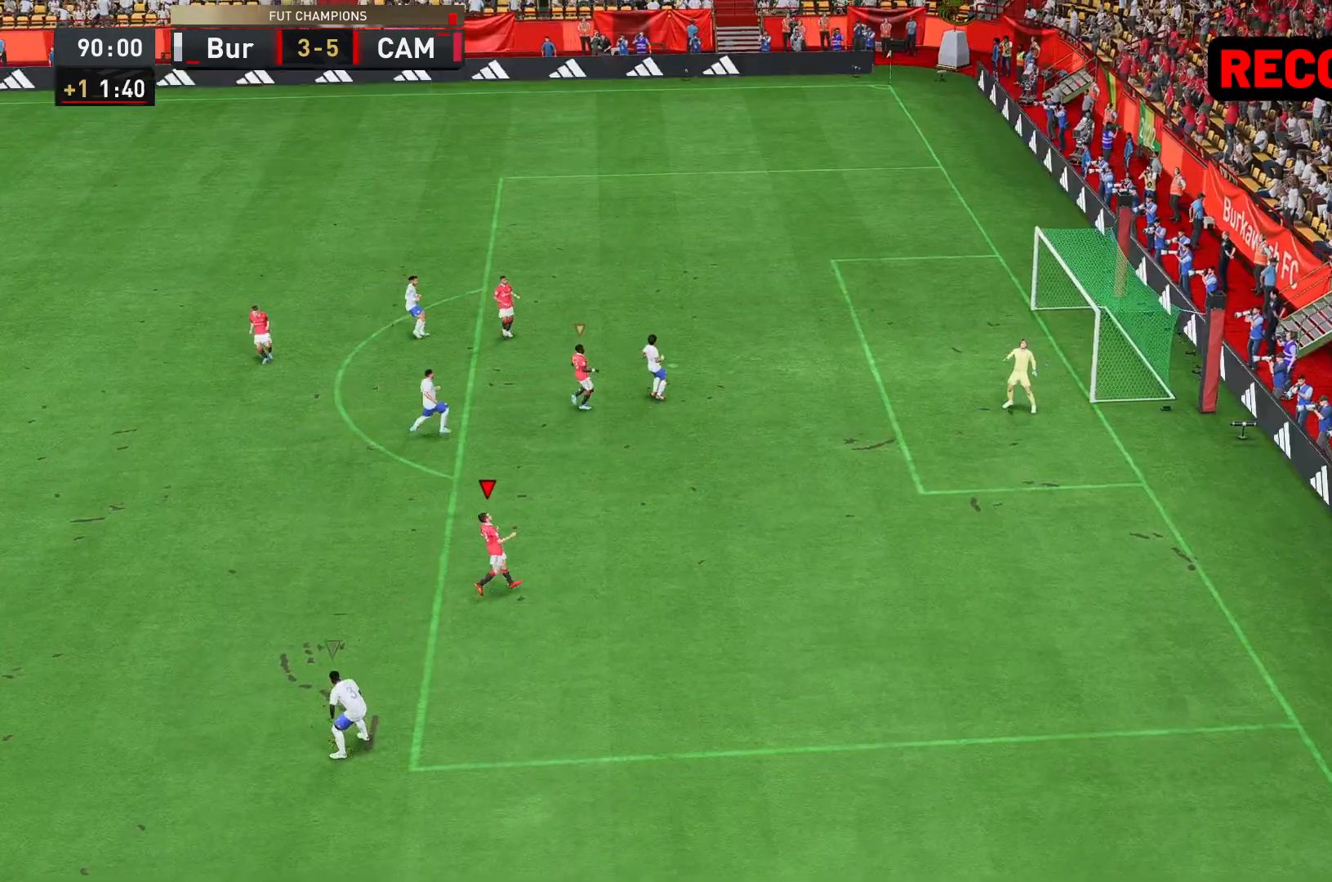
{"dt_ms": 500, "buttons": ["B"], "left_stick": "center", "right_stick": "center", "events": [[500, "B", "down"]]}